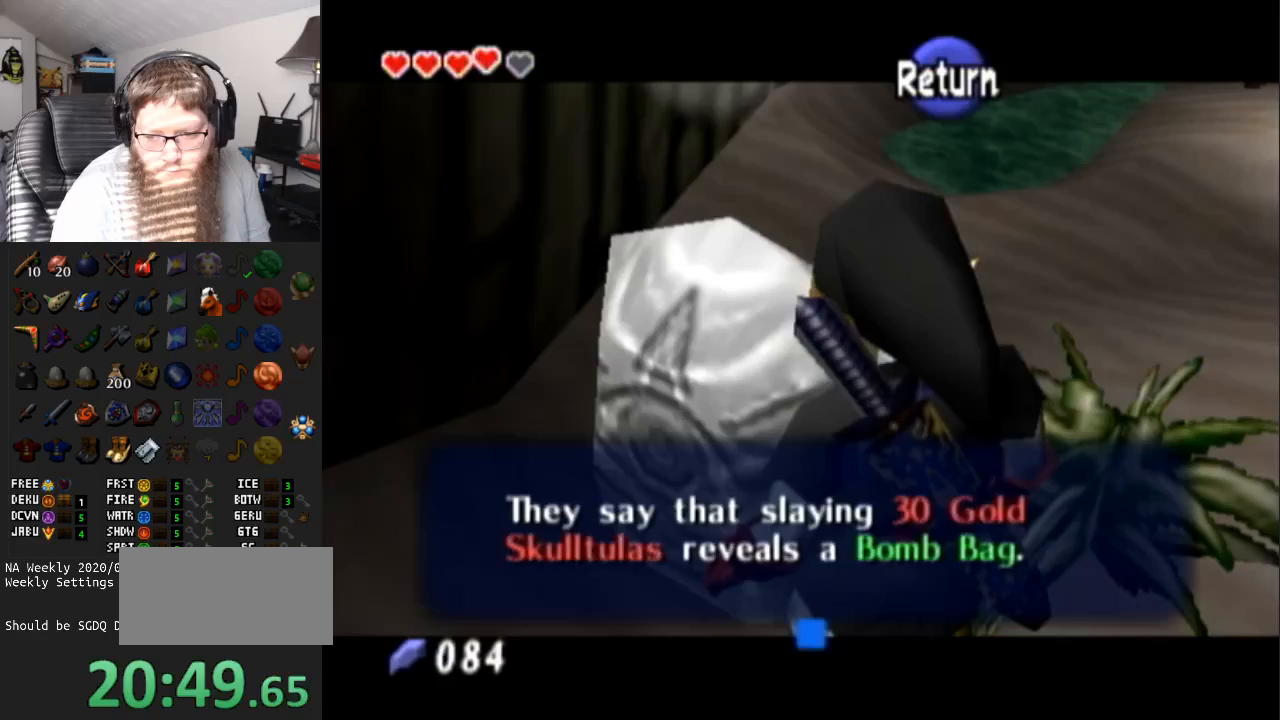
Gameplay with a controller (Nintendo layout); each line is a JSON object with the inputs held at the frame after it. "events" lists button and stick changes between this image and that frame as [ms after this image, input, new state], when the widget could be followed in between. Not read: L3 R3.
{"buttons": [], "left_stick": "up-right", "right_stick": "center", "events": [[50, "B", "down"], [150, "B", "up"], [500, "left_stick", "up-right"]]}
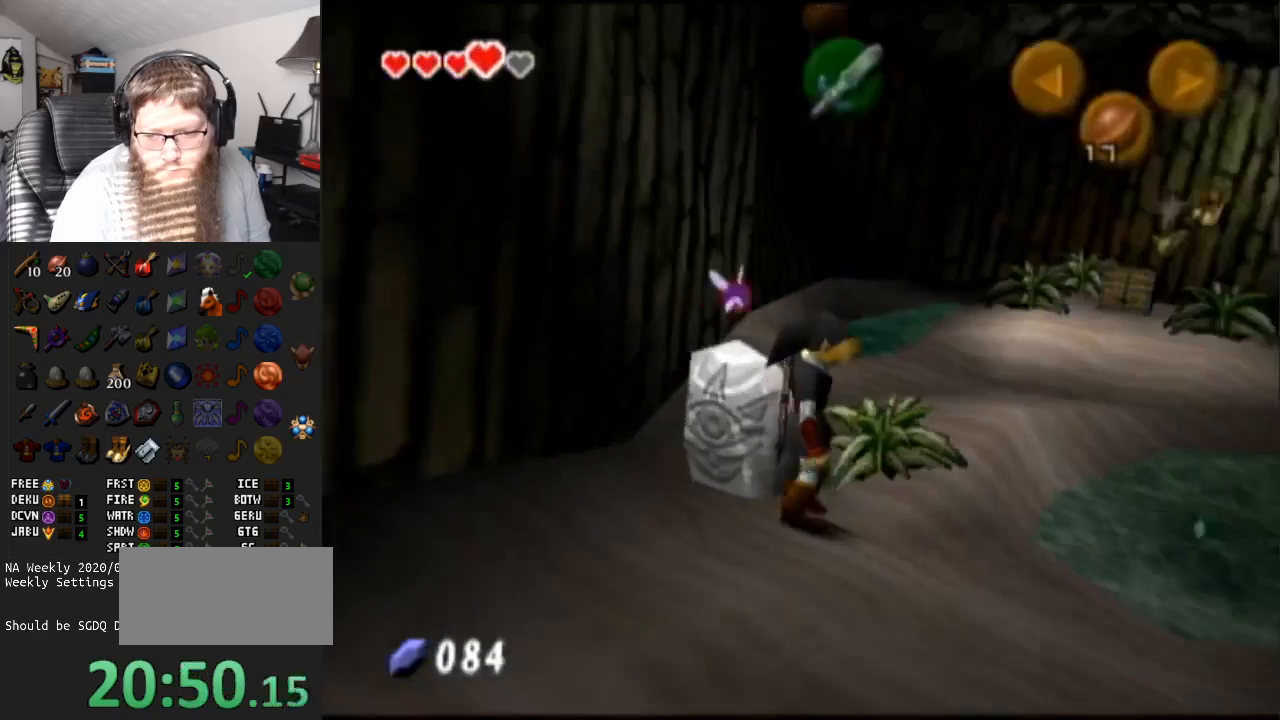
{"buttons": [], "left_stick": "up", "right_stick": "center", "events": [[233, "left_stick", "up"]]}
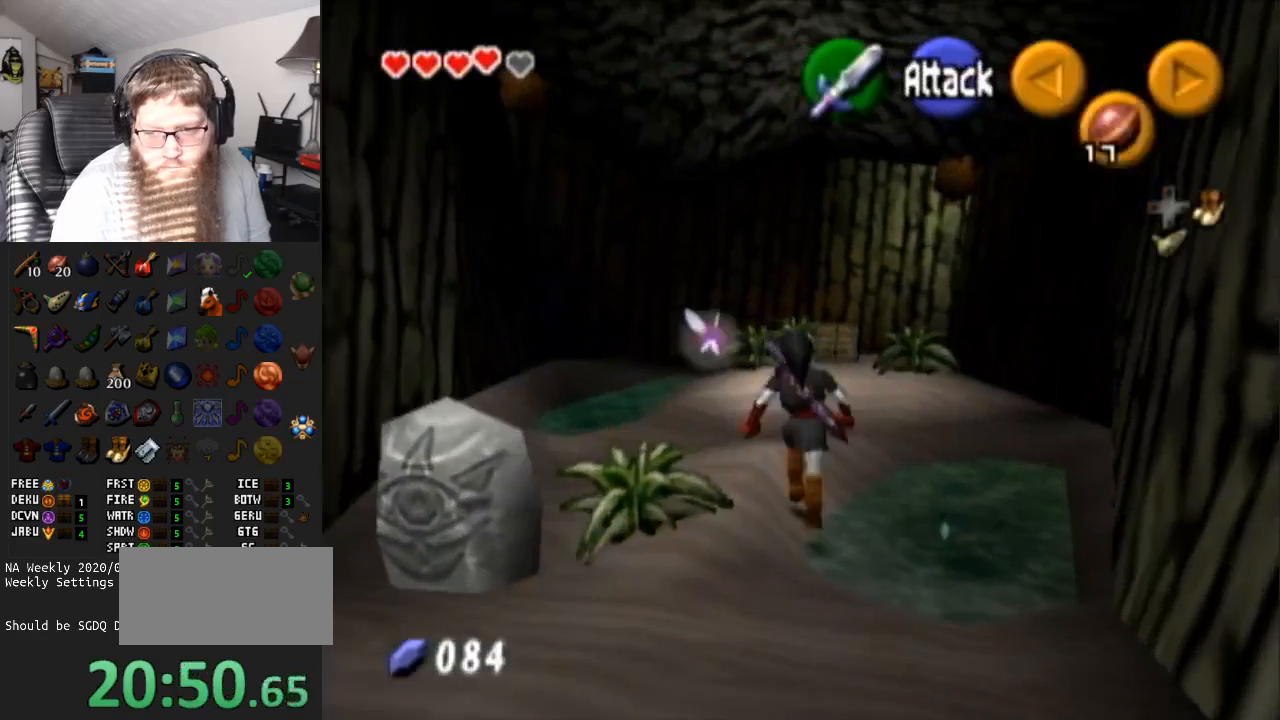
{"buttons": [], "left_stick": "up", "right_stick": "center", "events": [[150, "left_stick", "up-right"], [250, "left_stick", "up"]]}
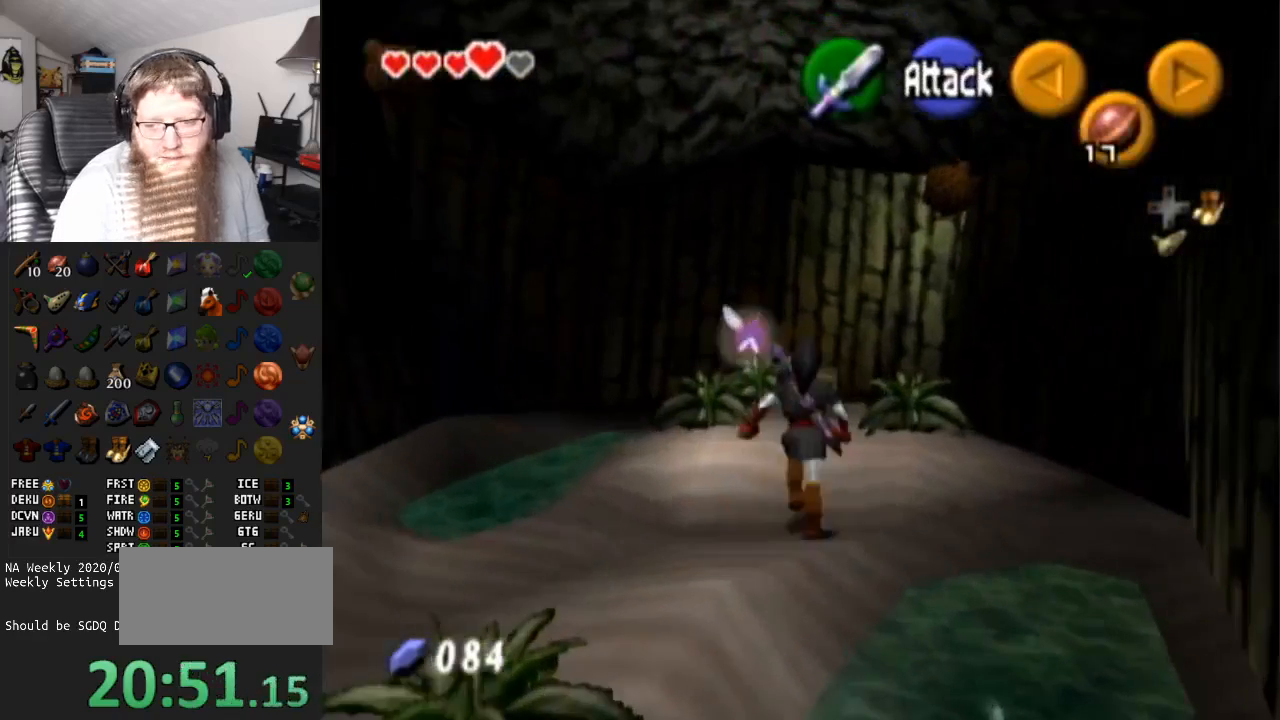
{"buttons": ["A"], "left_stick": "center", "right_stick": "center", "events": [[233, "A", "down"], [250, "left_stick", "center"], [333, "A", "up"], [417, "A", "down"]]}
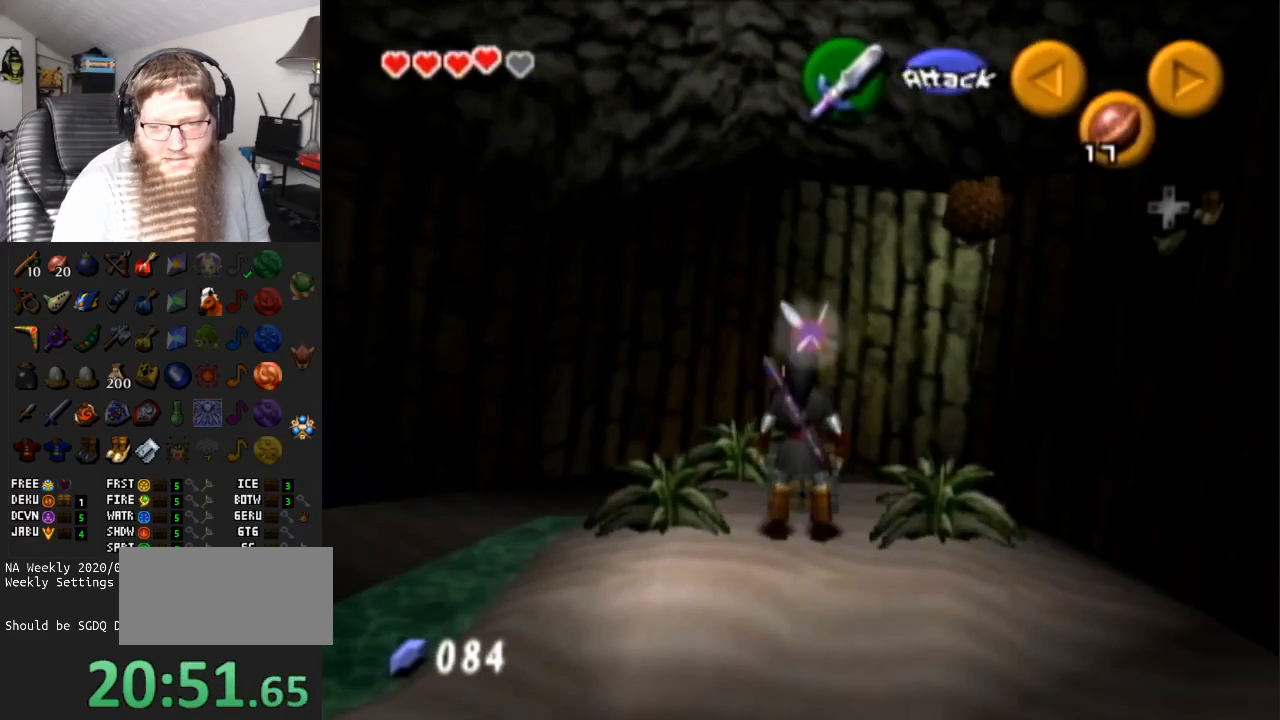
{"buttons": ["A"], "left_stick": "center", "right_stick": "center", "events": [[17, "A", "up"], [83, "A", "down"]]}
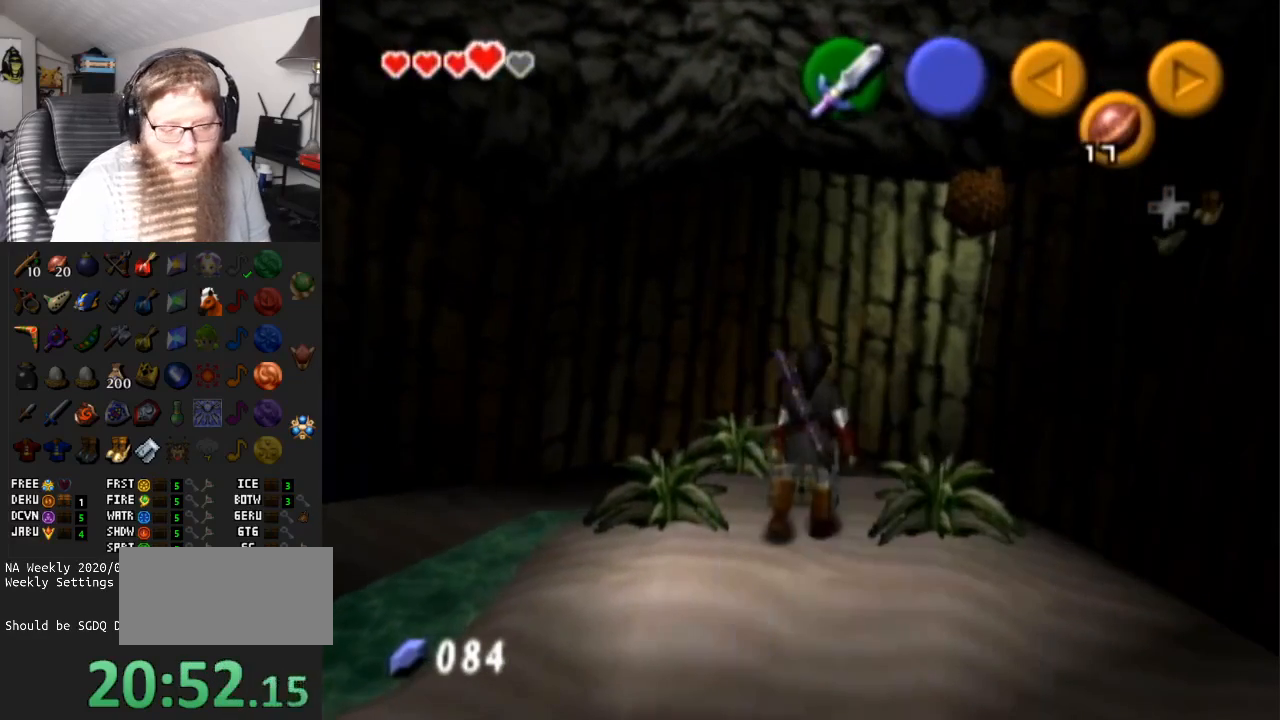
{"buttons": ["A"], "left_stick": "center", "right_stick": "center", "events": []}
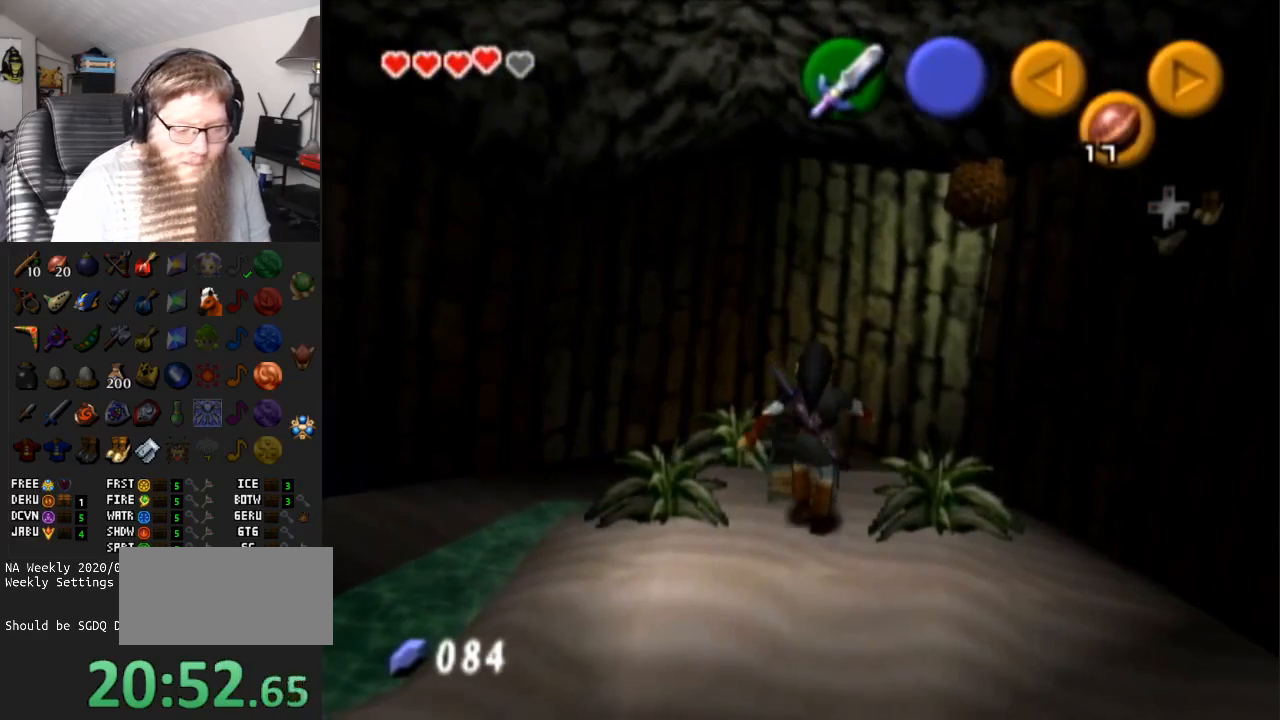
{"buttons": ["A"], "left_stick": "center", "right_stick": "center", "events": []}
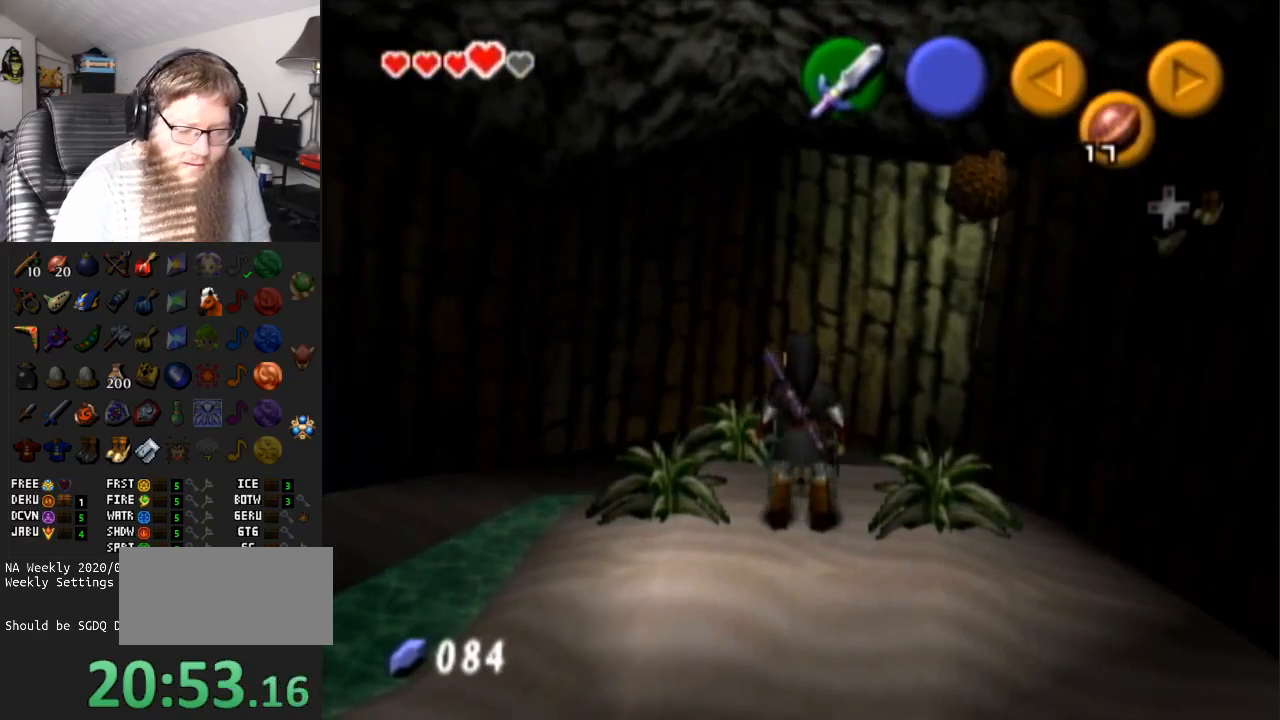
{"buttons": ["A"], "left_stick": "center", "right_stick": "center", "events": []}
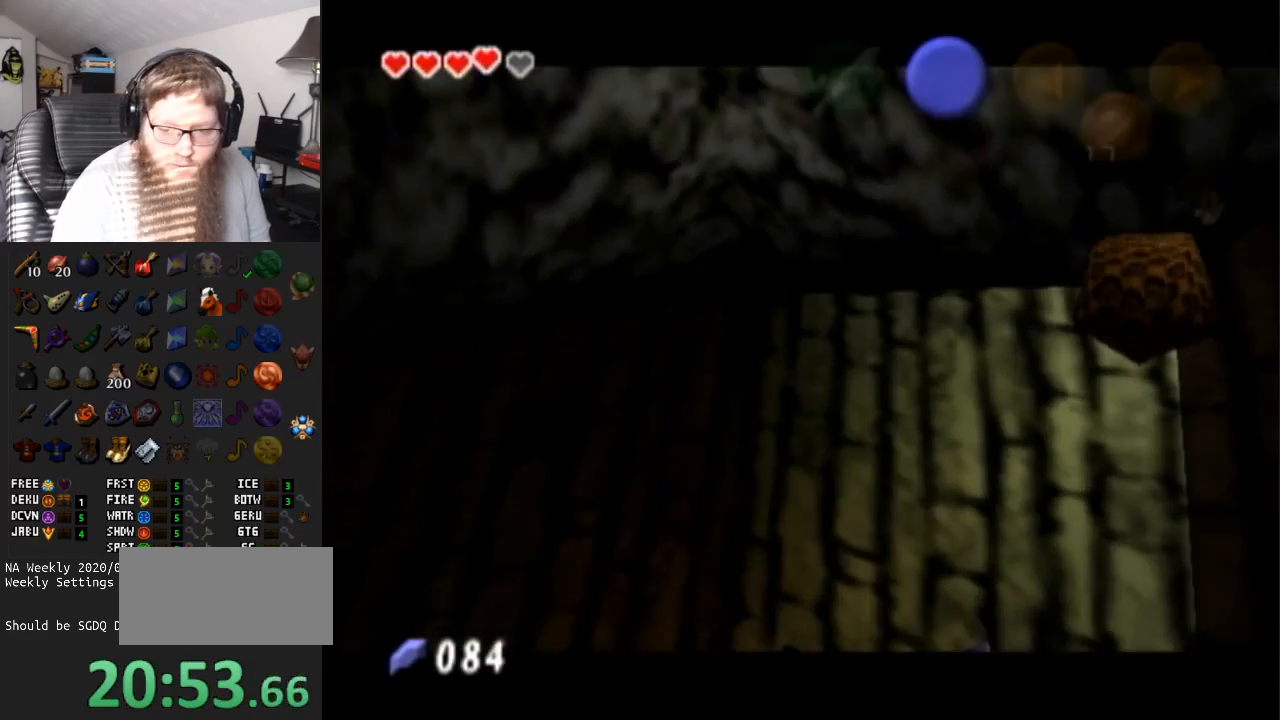
{"buttons": ["A"], "left_stick": "center", "right_stick": "center", "events": []}
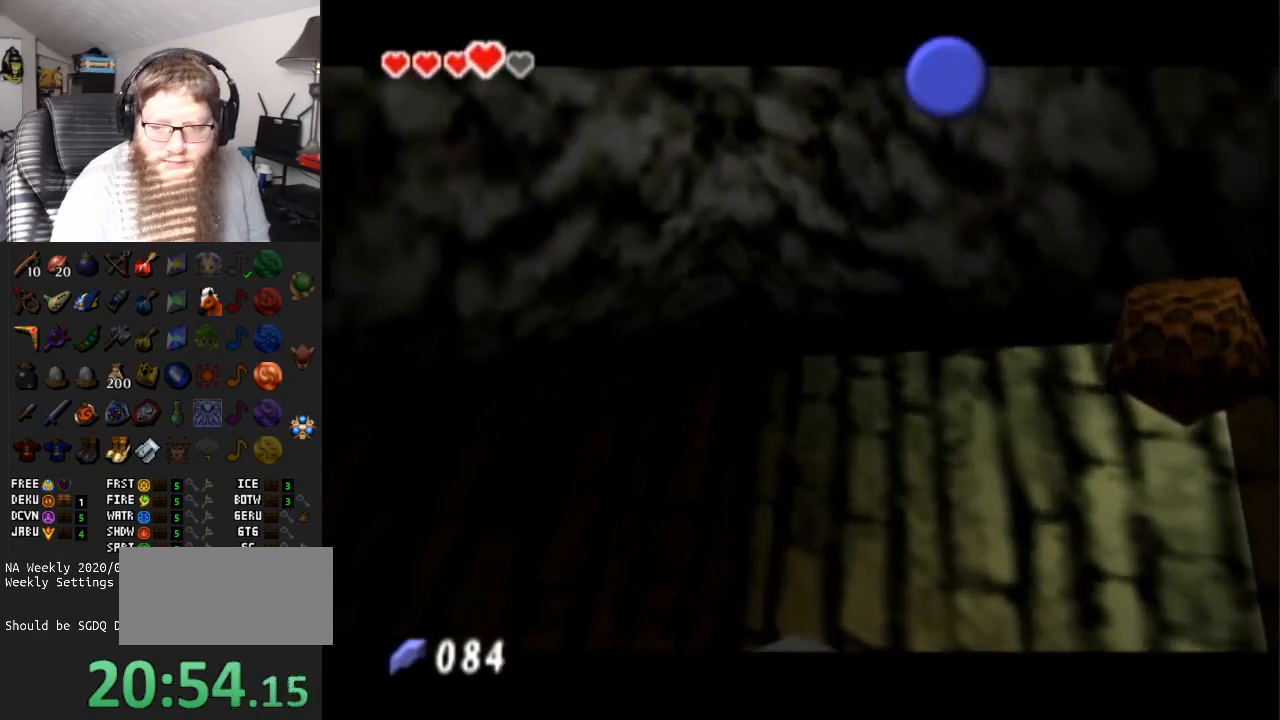
{"buttons": [], "left_stick": "center", "right_stick": "center", "events": [[500, "A", "up"]]}
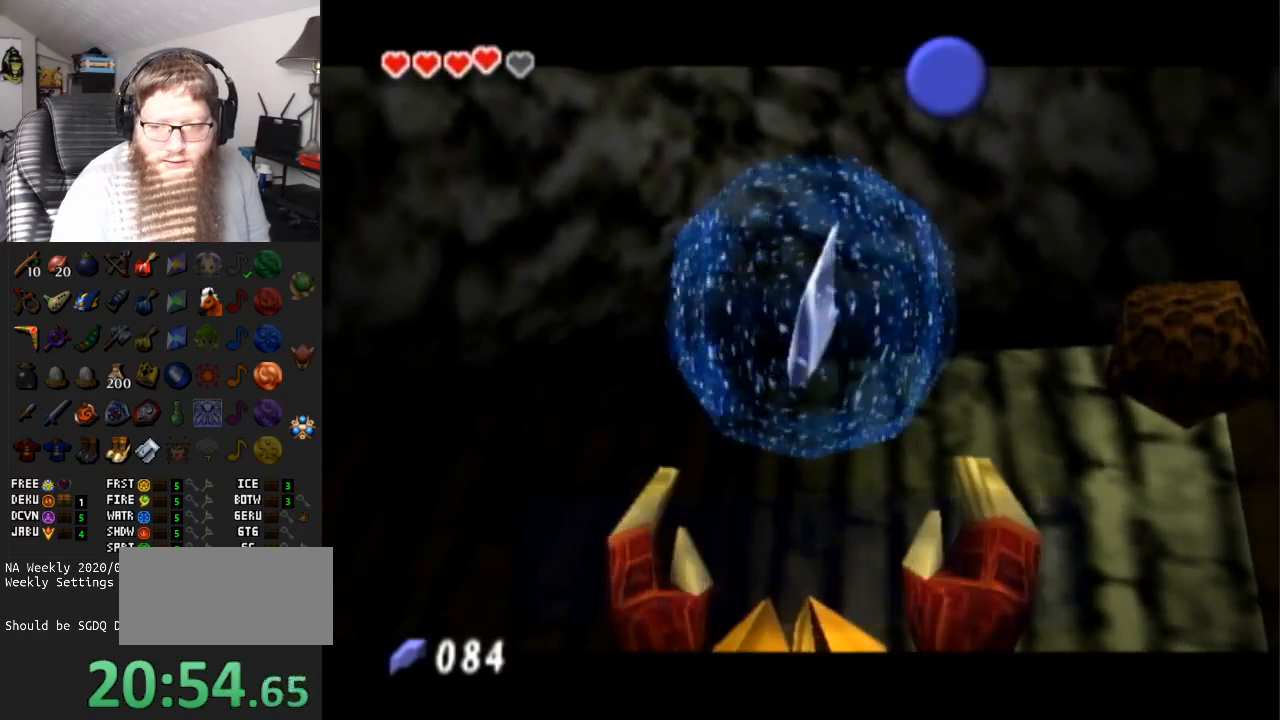
{"buttons": ["B"], "left_stick": "center", "right_stick": "center", "events": [[317, "B", "down"]]}
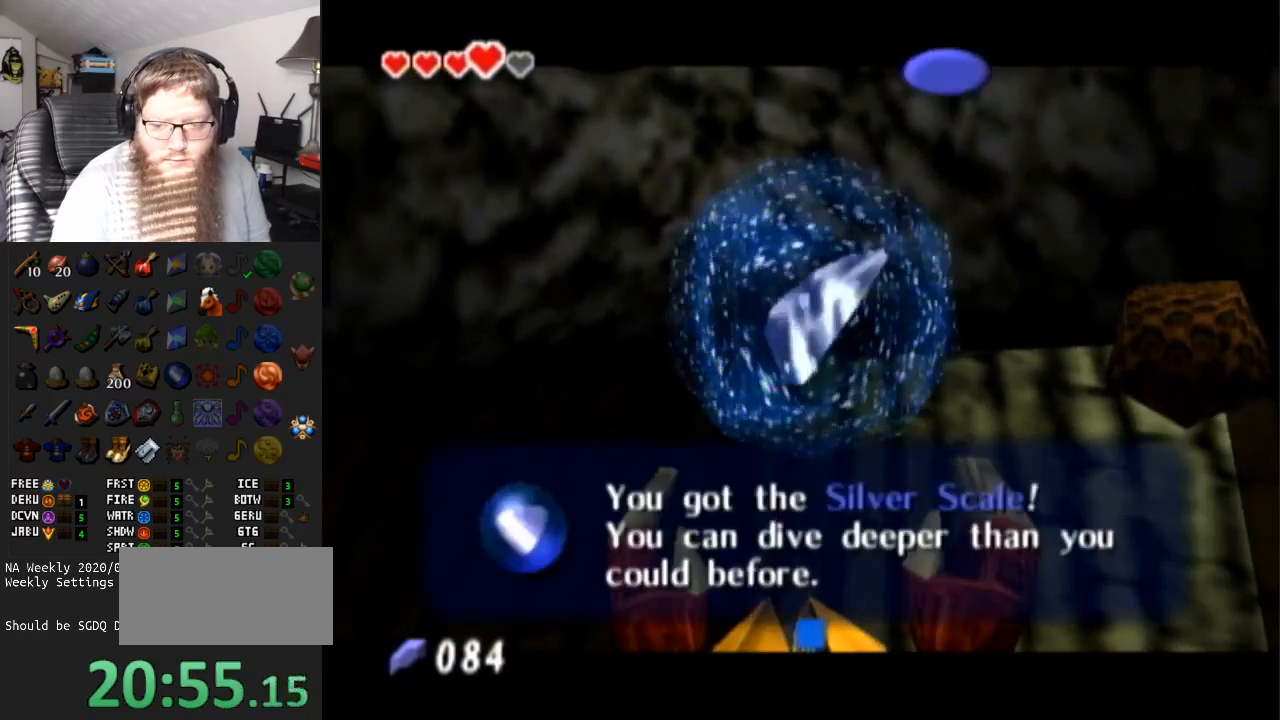
{"buttons": ["L1"], "left_stick": "down", "right_stick": "center", "events": [[33, "B", "up"], [83, "left_stick", "up"], [267, "L1", "down"], [267, "left_stick", "center"], [417, "left_stick", "down"]]}
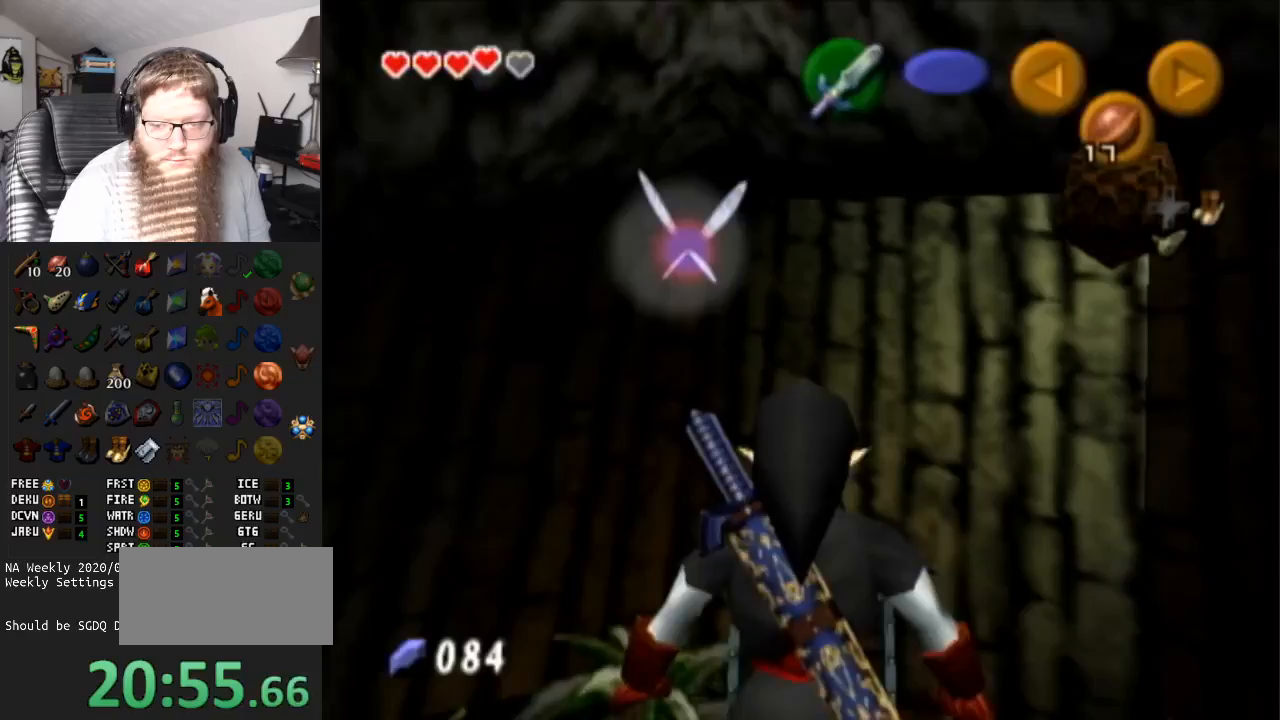
{"buttons": ["L1"], "left_stick": "down", "right_stick": "center", "events": []}
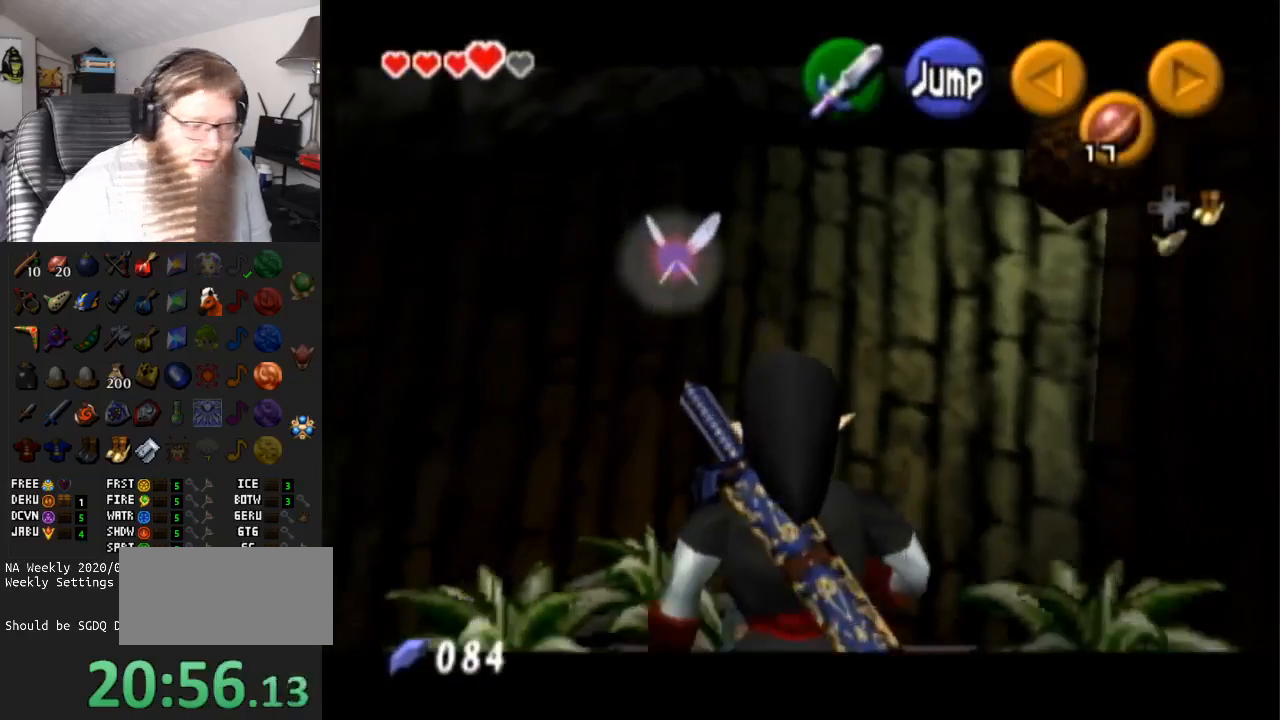
{"buttons": ["L1"], "left_stick": "down", "right_stick": "center", "events": []}
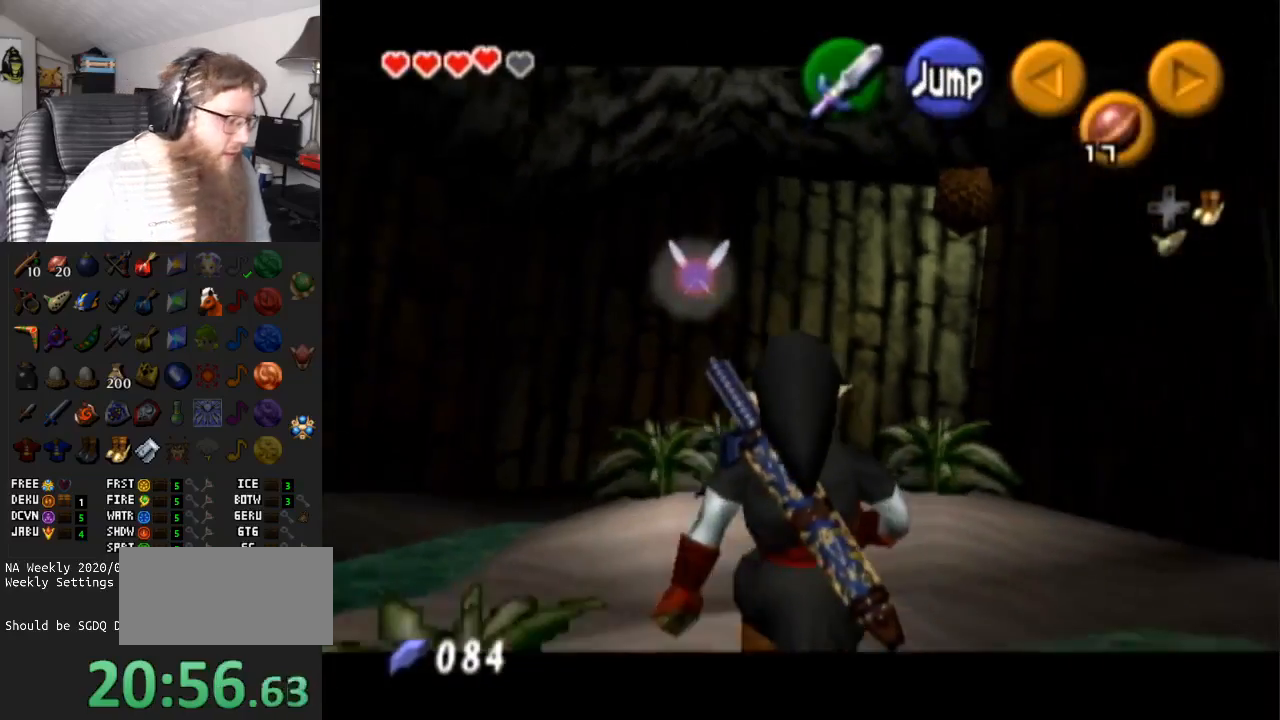
{"buttons": ["L1"], "left_stick": "down", "right_stick": "center", "events": []}
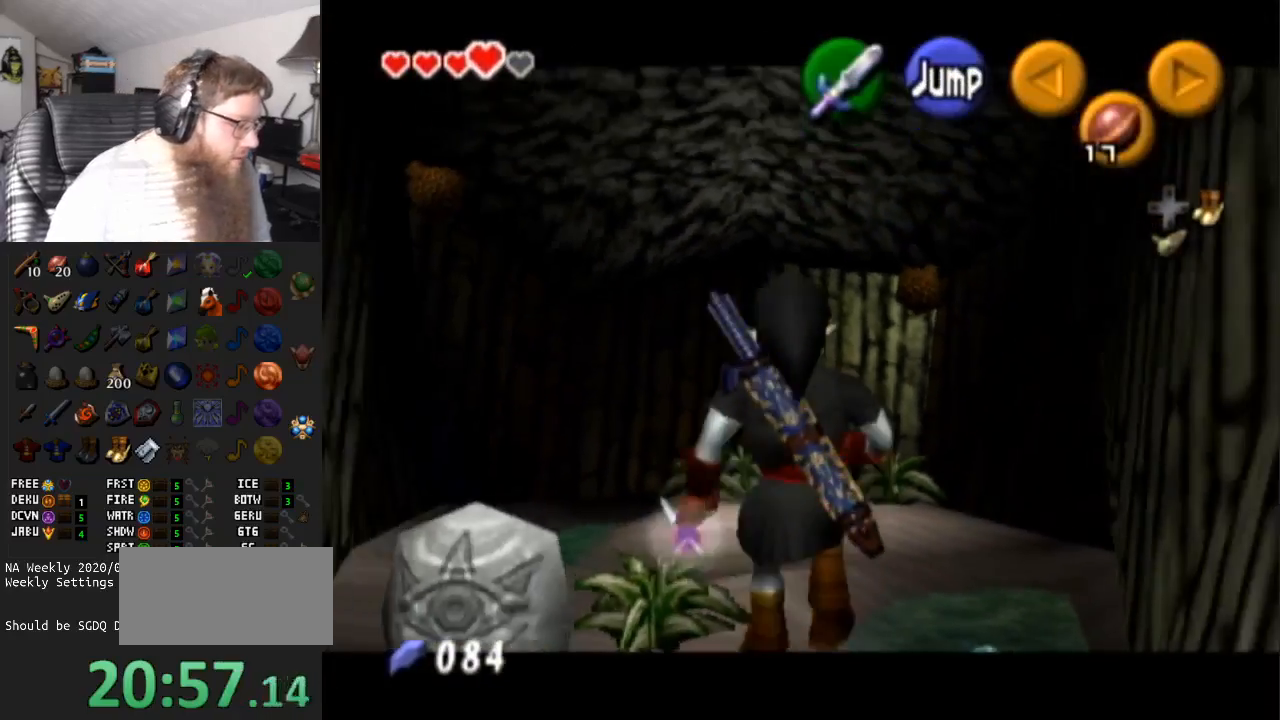
{"buttons": ["L1"], "left_stick": "down", "right_stick": "center", "events": []}
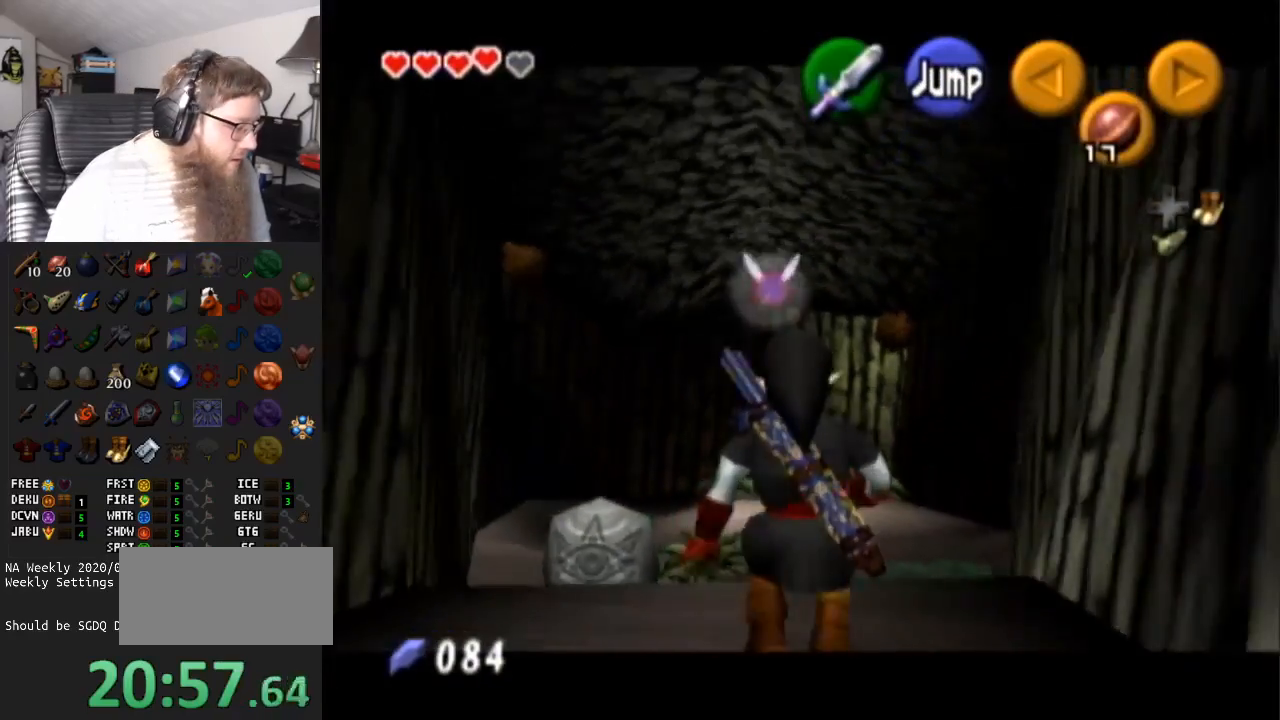
{"buttons": ["L1"], "left_stick": "down", "right_stick": "center", "events": []}
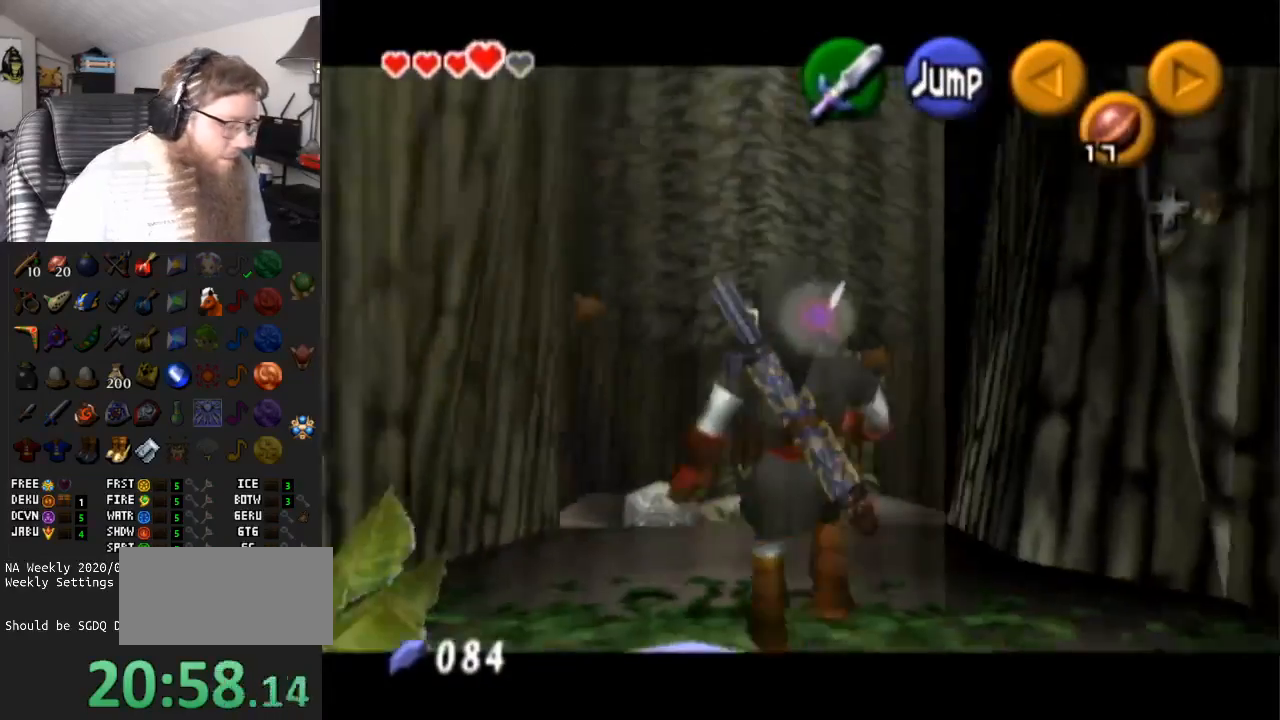
{"buttons": [], "left_stick": "center", "right_stick": "center", "events": [[233, "L1", "up"], [233, "left_stick", "center"]]}
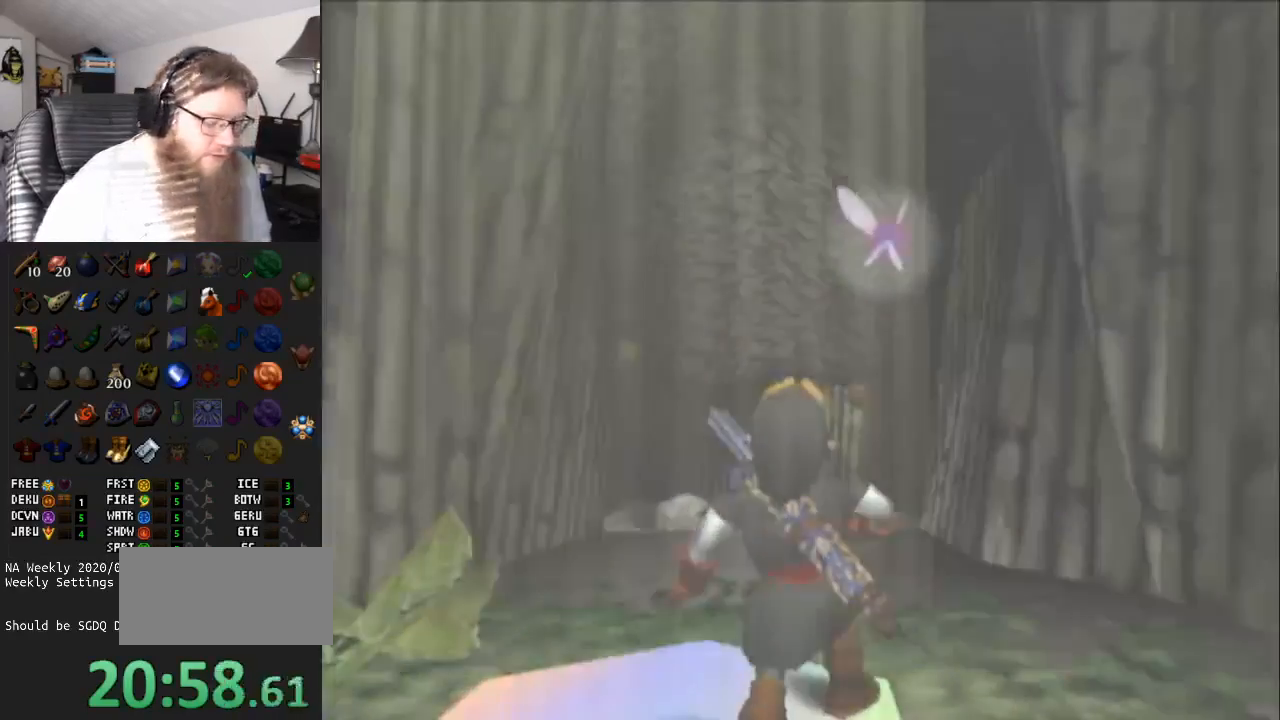
{"buttons": [], "left_stick": "center", "right_stick": "center", "events": []}
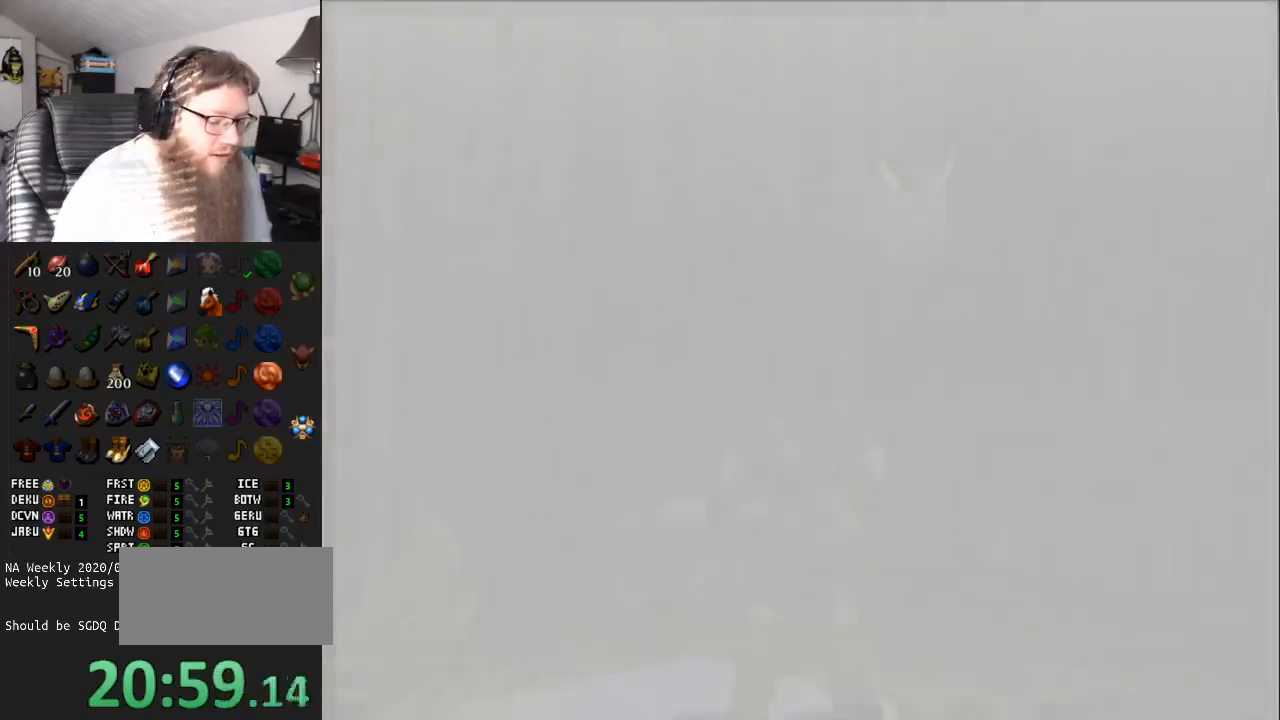
{"buttons": ["A"], "left_stick": "center", "right_stick": "center", "events": [[467, "A", "down"]]}
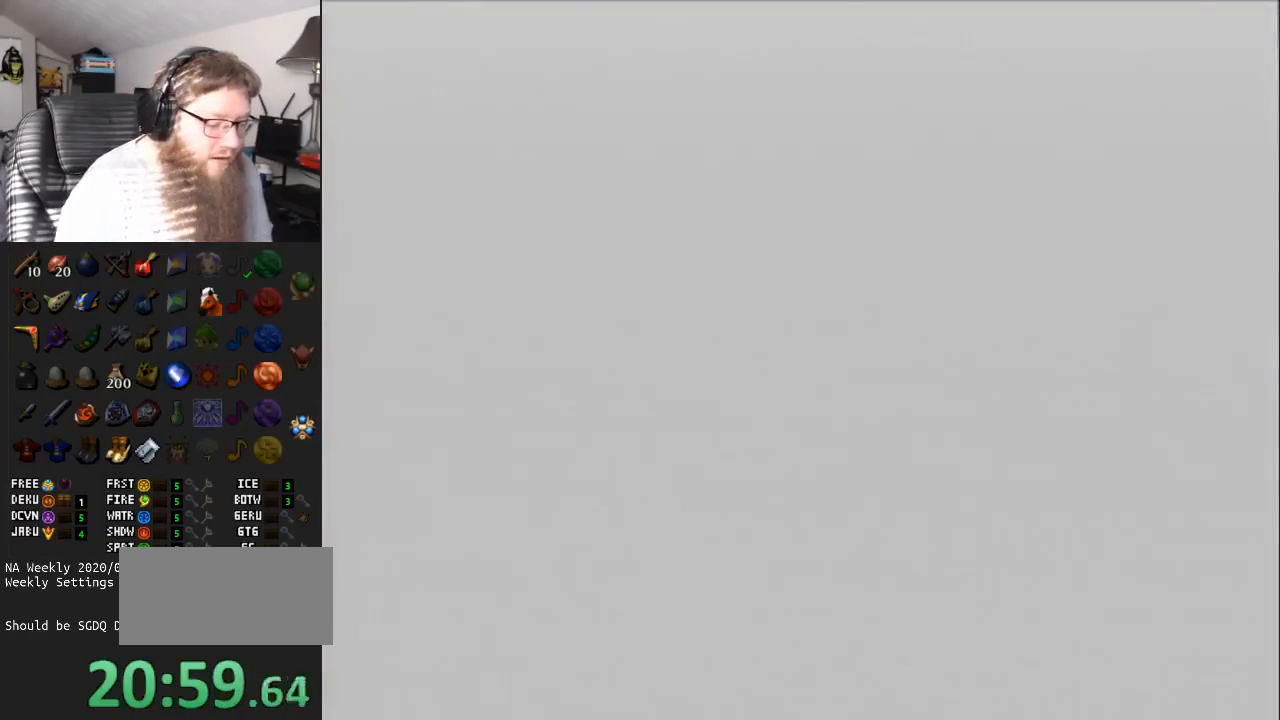
{"buttons": [], "left_stick": "center", "right_stick": "center", "events": [[217, "A", "up"]]}
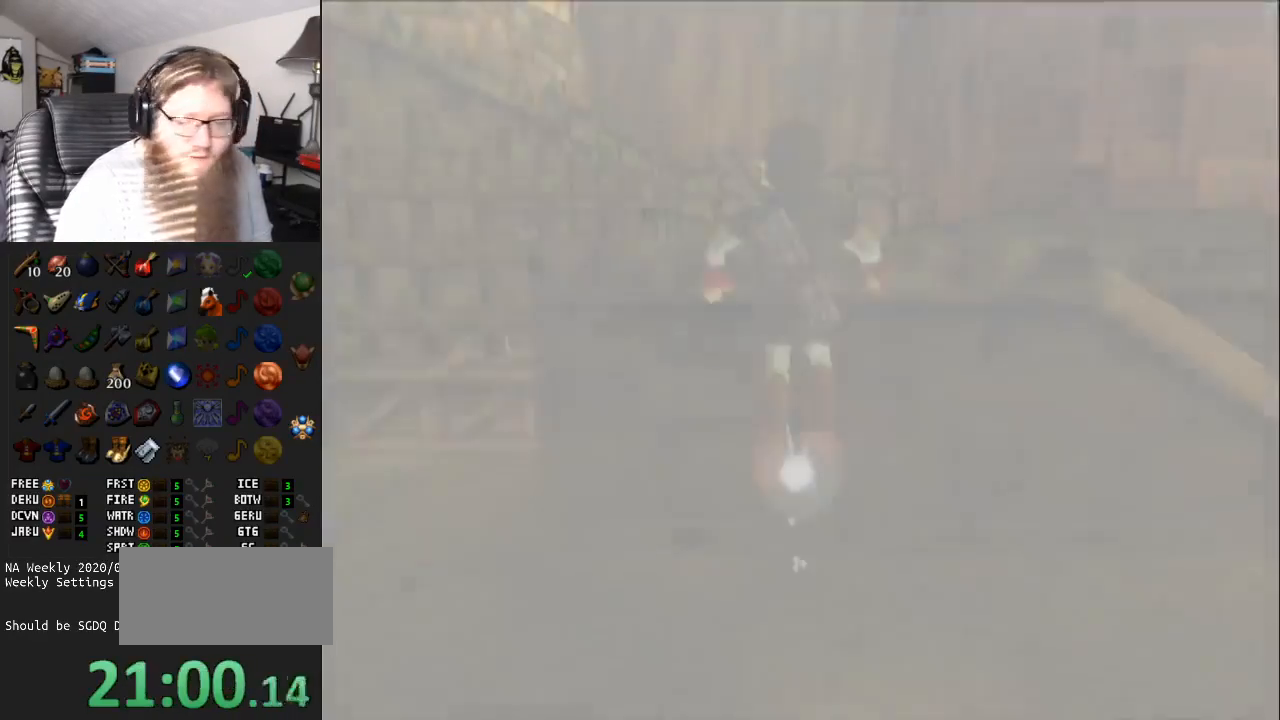
{"buttons": [], "left_stick": "center", "right_stick": "center", "events": []}
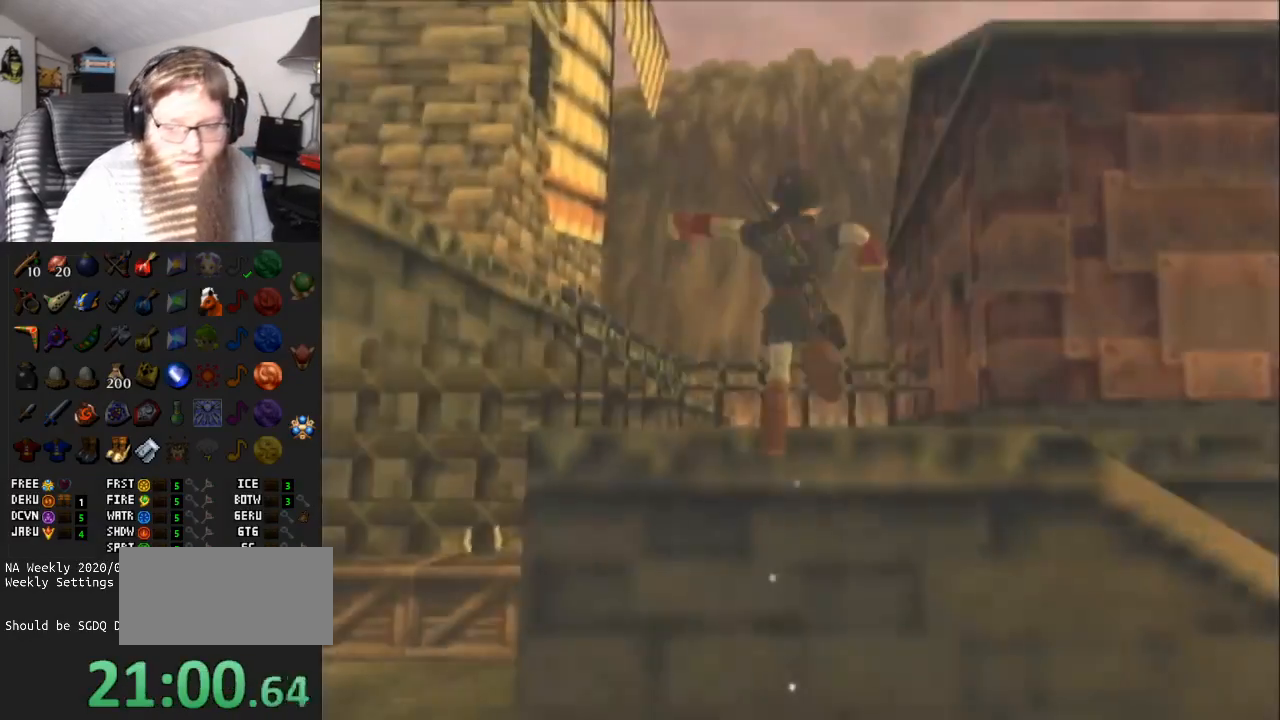
{"buttons": ["L1"], "left_stick": "center", "right_stick": "center", "events": [[250, "left_stick", "right"], [433, "L1", "down"], [500, "left_stick", "center"]]}
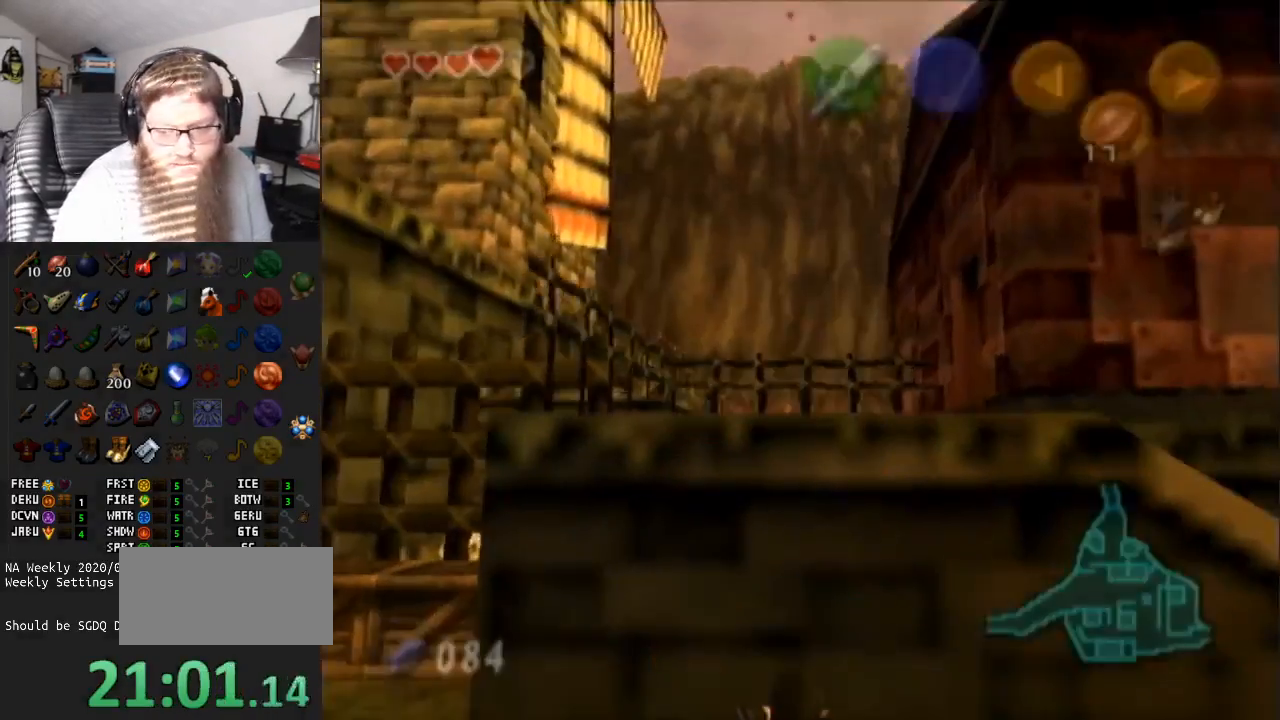
{"buttons": [], "left_stick": "up-right", "right_stick": "center", "events": [[100, "L1", "up"], [183, "left_stick", "up-right"]]}
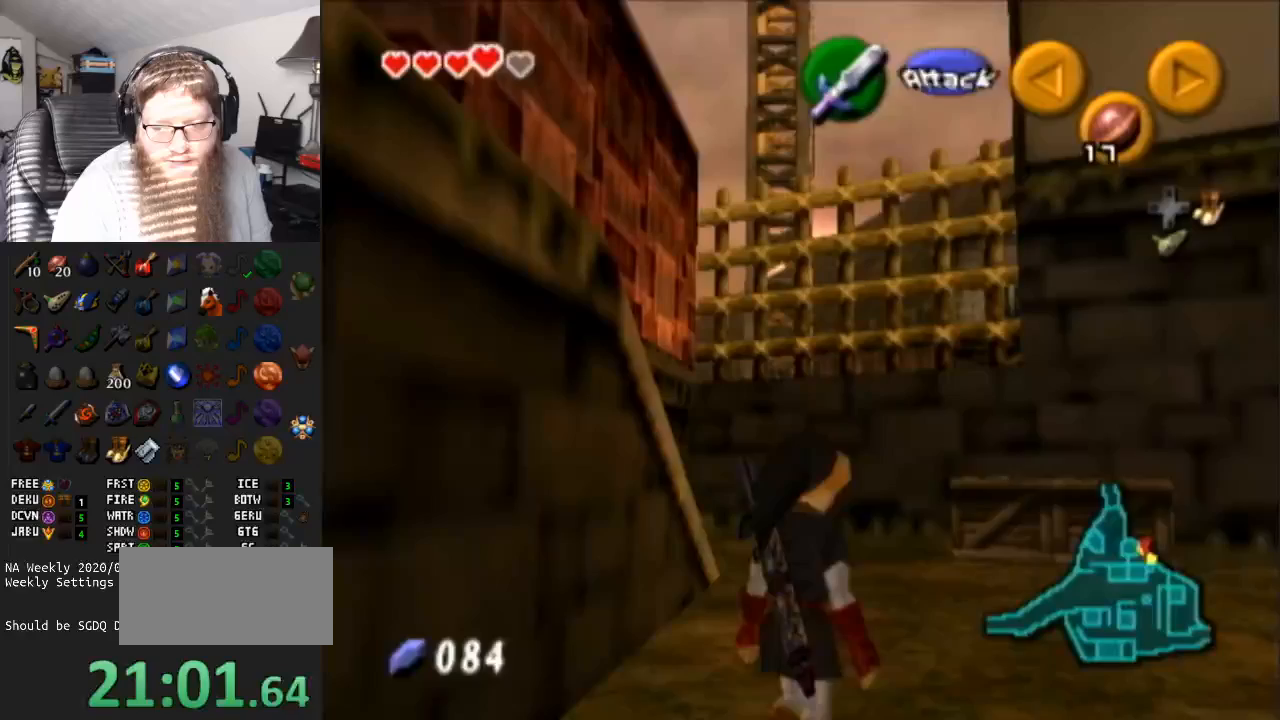
{"buttons": [], "left_stick": "up-right", "right_stick": "center", "events": [[133, "A", "down"], [467, "A", "up"]]}
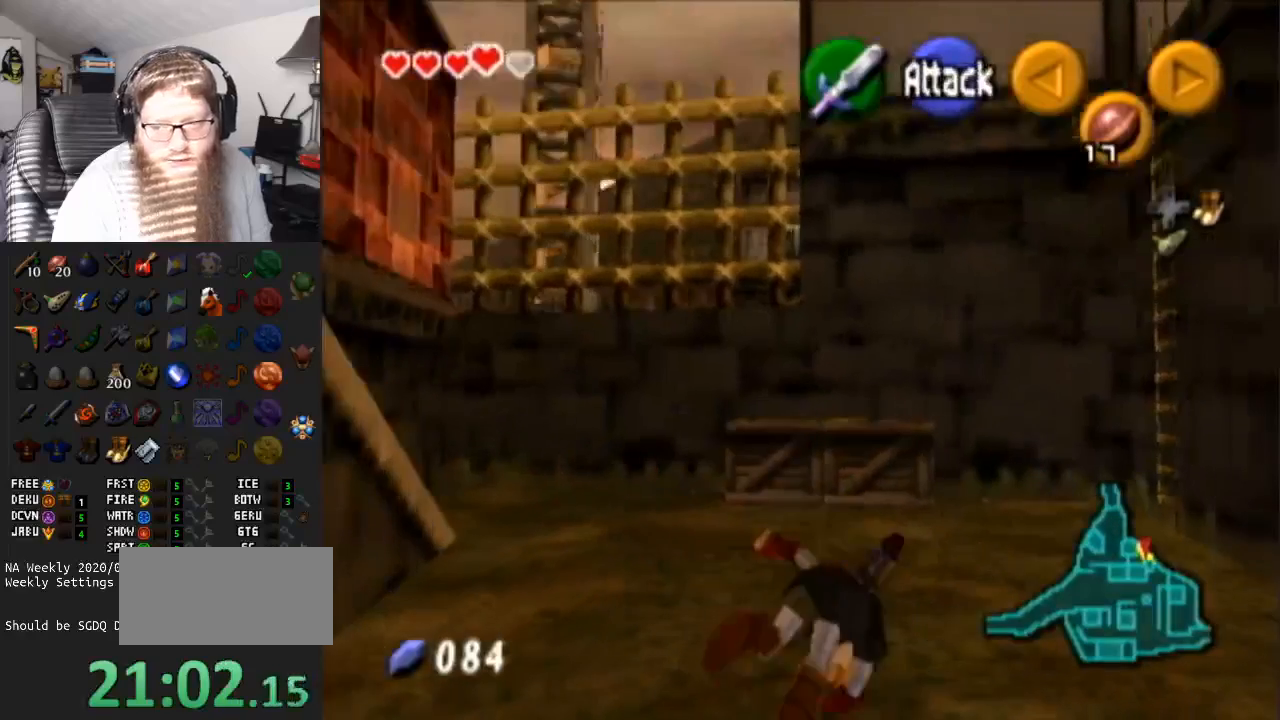
{"buttons": [], "left_stick": "up", "right_stick": "center", "events": [[433, "left_stick", "up"]]}
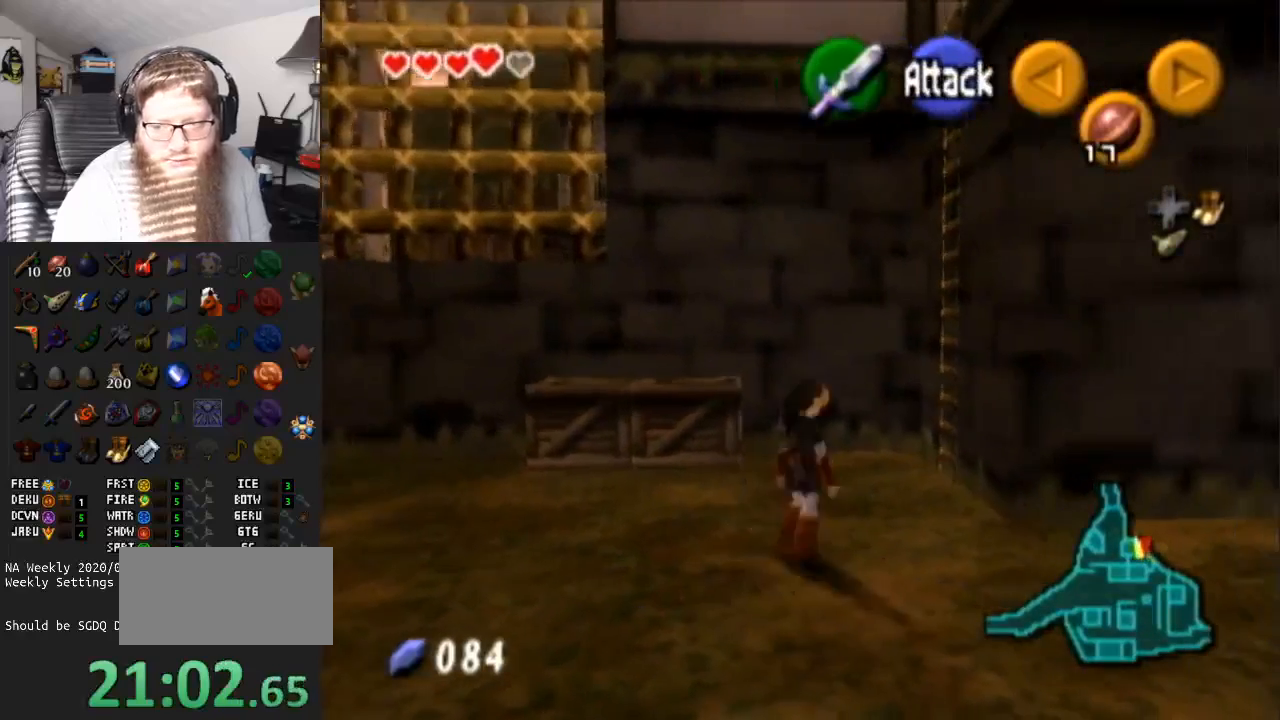
{"buttons": [], "left_stick": "up-right", "right_stick": "center", "events": [[367, "left_stick", "up-right"]]}
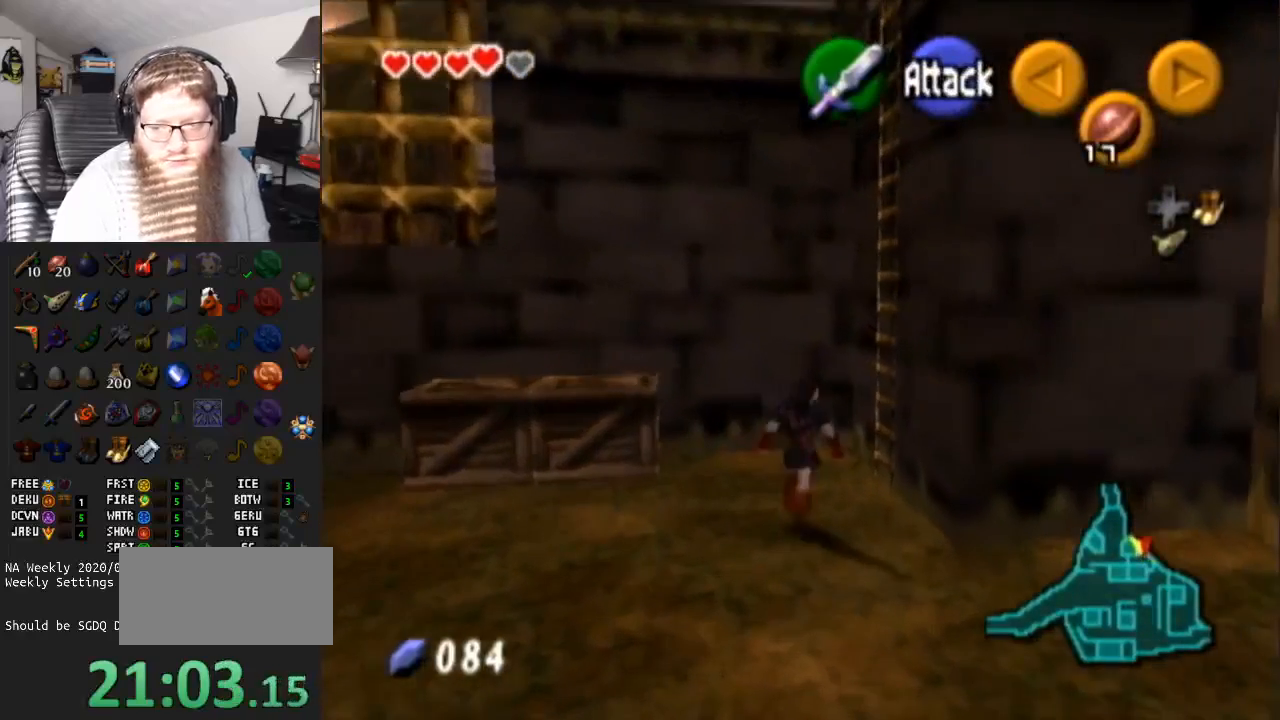
{"buttons": [], "left_stick": "up-right", "right_stick": "center", "events": []}
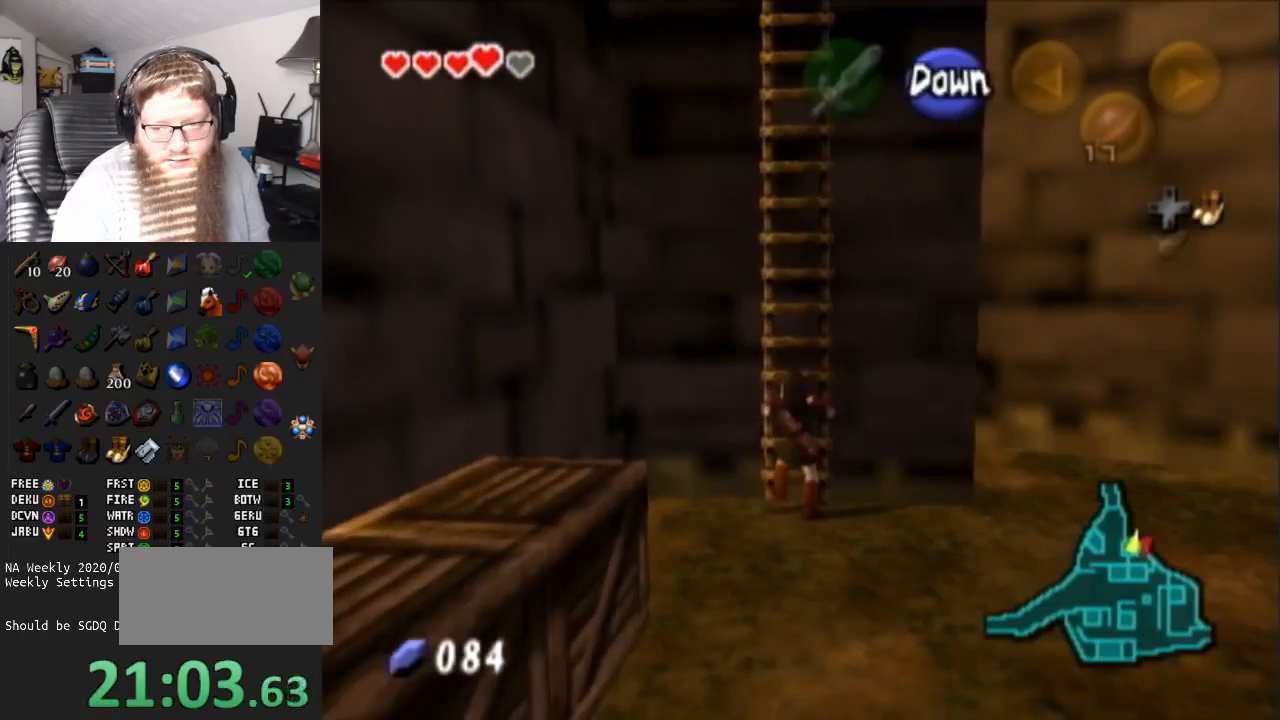
{"buttons": ["L1"], "left_stick": "up", "right_stick": "center", "events": [[183, "left_stick", "up"], [283, "L1", "down"]]}
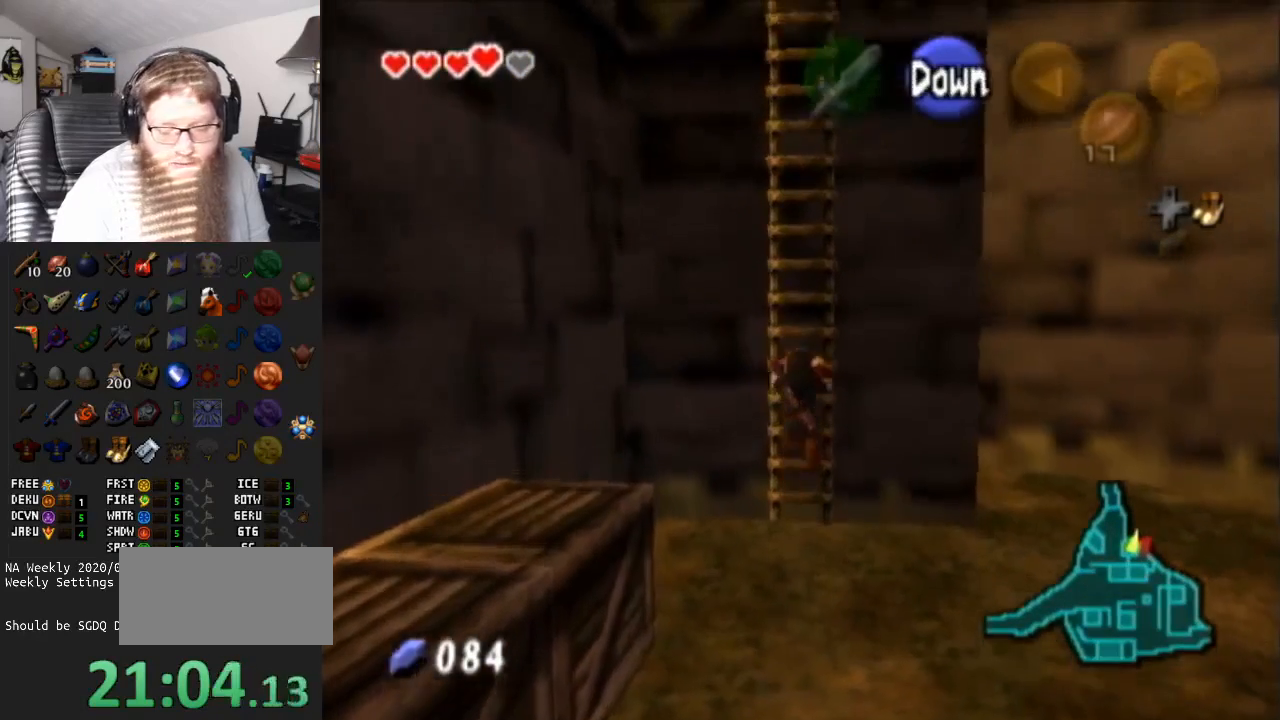
{"buttons": ["L1"], "left_stick": "up", "right_stick": "center", "events": []}